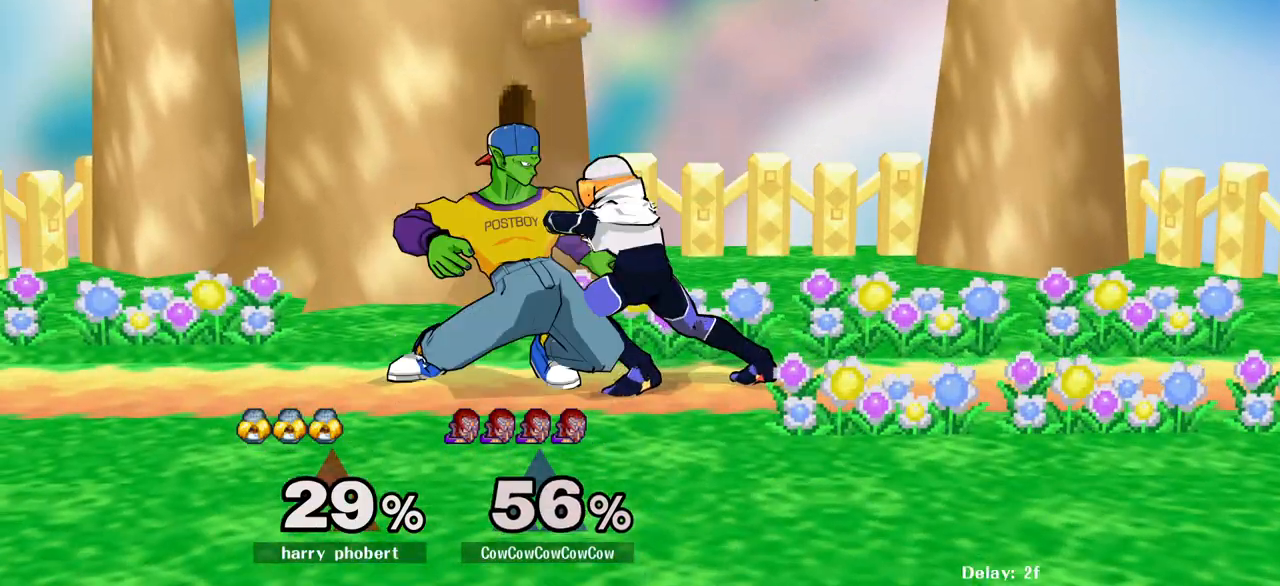
Gameplay with a controller (arcade stick); each line is a JSON object with the inputs held at the frame after it. "events" lists button and stick changes between this image and that frame as [ms after this image, input, new state], when the widget could be followed in between. Not read: L3 R3 other_buttons.
{"buttons": ["DPAD_UP", "DPAD_RIGHT"]}
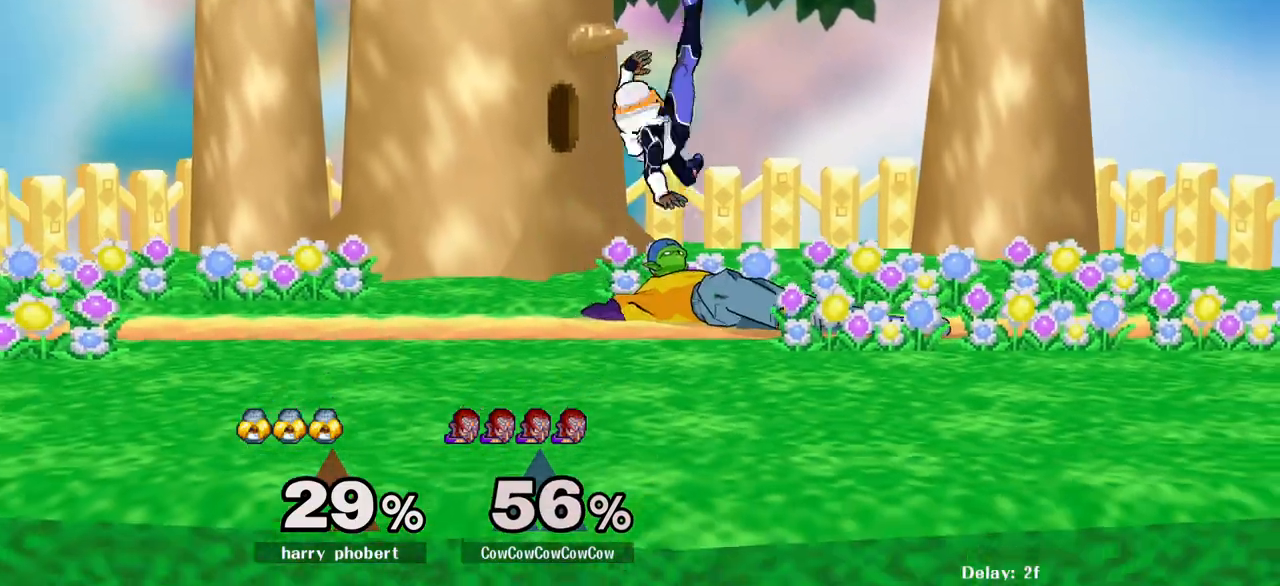
{"buttons": [], "events": [[67, "DPAD_LEFT", "down"], [167, "DPAD_LEFT", "up"], [217, "L1", "down"], [267, "DPAD_LEFT", "down"], [267, "DPAD_UP", "up"], [317, "DPAD_LEFT", "up"], [333, "DPAD_RIGHT", "up"], [350, "L1", "up"]]}
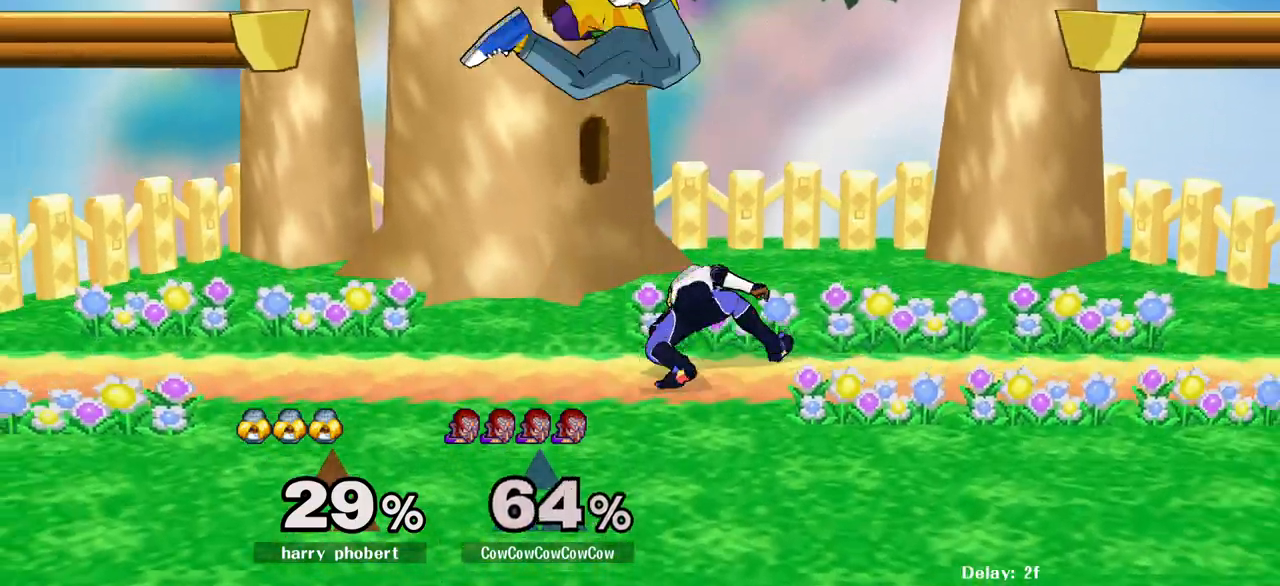
{"buttons": [], "events": [[233, "DPAD_UP", "down"], [250, "DPAD_RIGHT", "down"], [300, "DPAD_UP", "up"], [433, "DPAD_RIGHT", "up"]]}
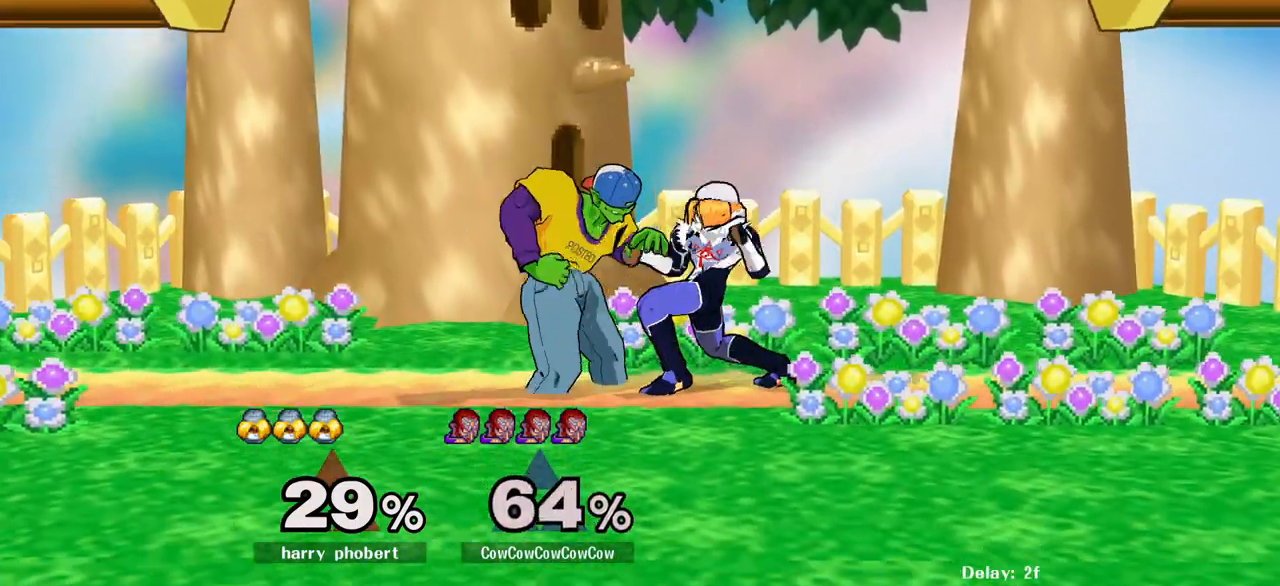
{"buttons": ["DPAD_UP", "DPAD_RIGHT", "C_RIGHT"], "events": [[33, "DPAD_LEFT", "down"], [100, "DPAD_LEFT", "up"], [317, "DPAD_UP", "down"], [400, "C_RIGHT", "down"], [417, "DPAD_RIGHT", "down"]]}
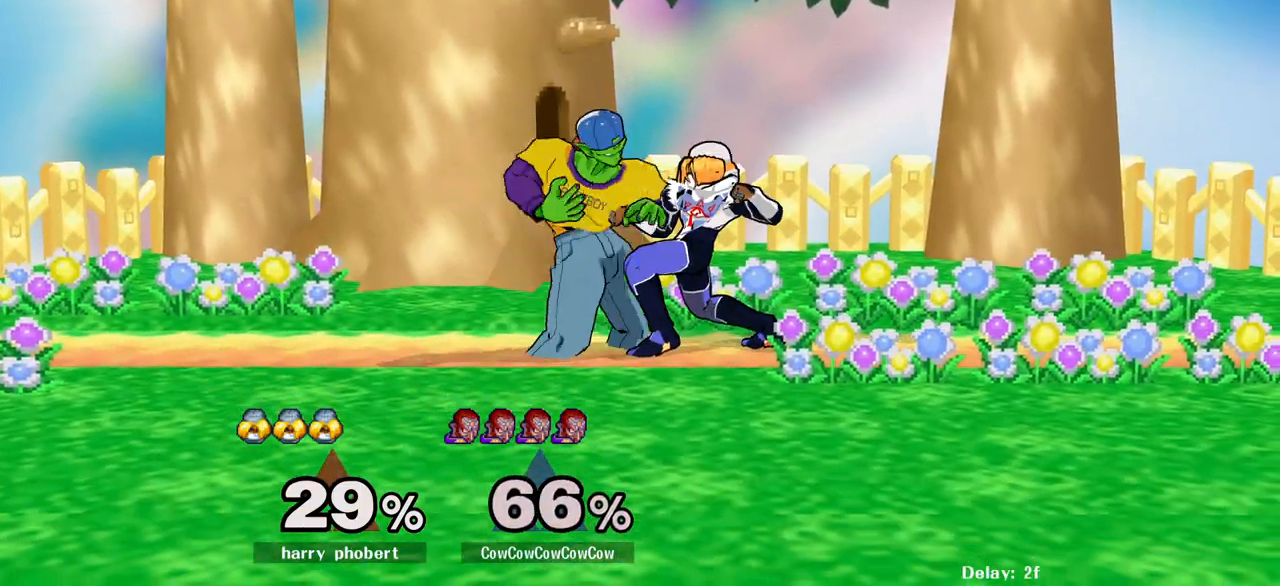
{"buttons": ["L1", "DPAD_UP", "DPAD_RIGHT", "C_RIGHT"], "events": [[167, "L1", "down"]]}
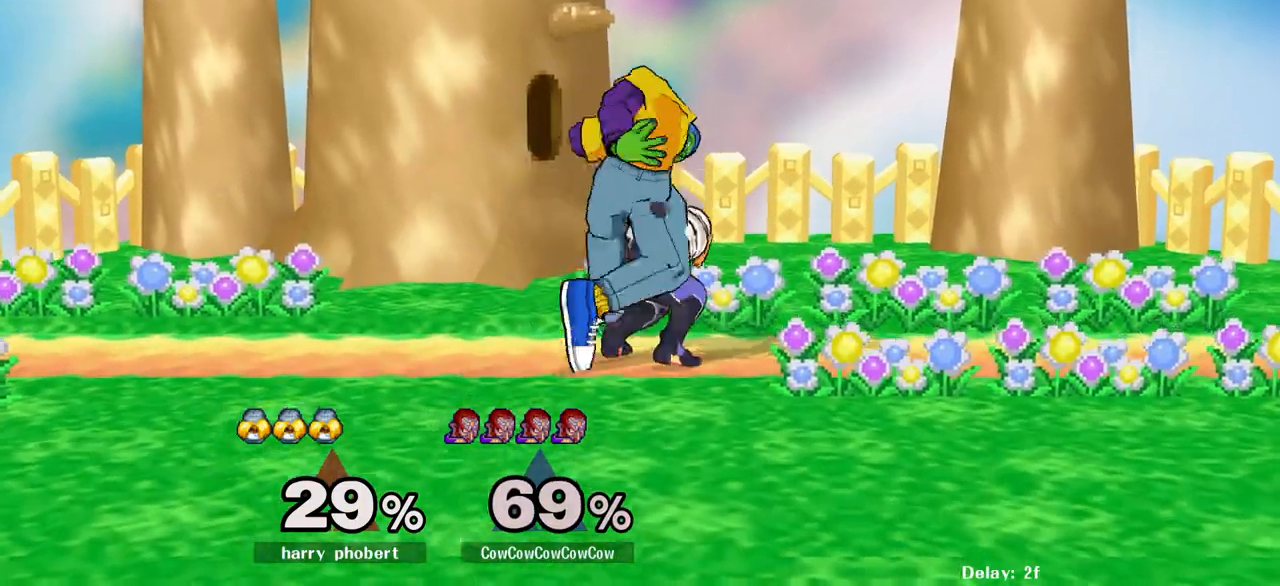
{"buttons": ["L1", "DPAD_UP", "DPAD_RIGHT", "C_RIGHT"], "events": []}
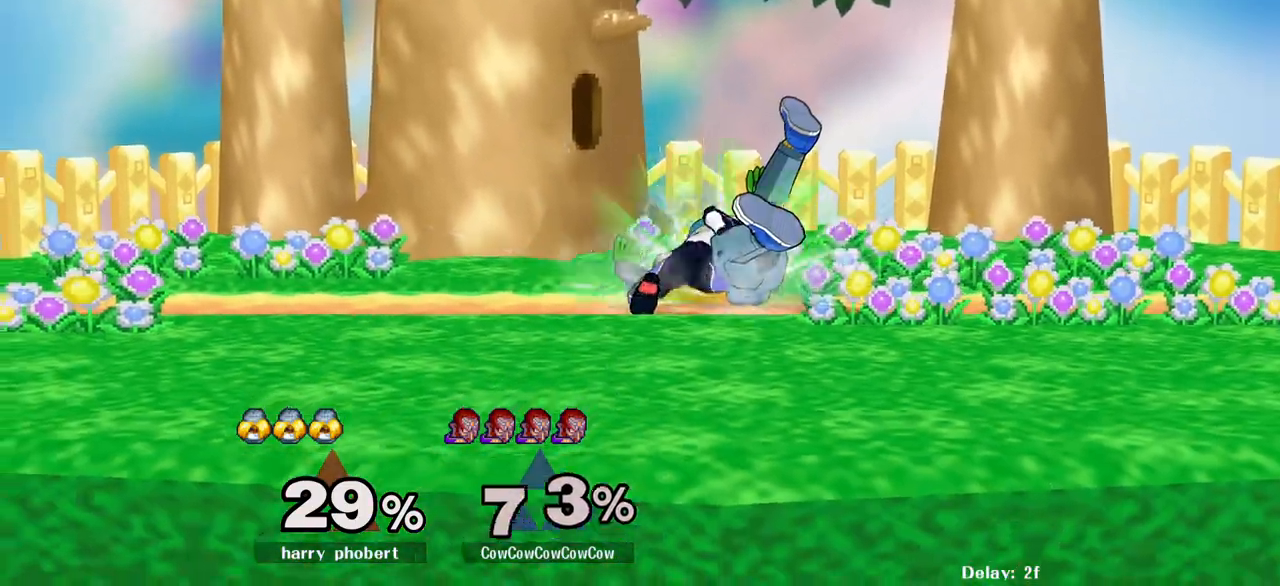
{"buttons": [], "events": [[17, "C_RIGHT", "up"], [33, "DPAD_RIGHT", "up"], [33, "DPAD_UP", "up"], [50, "L1", "up"]]}
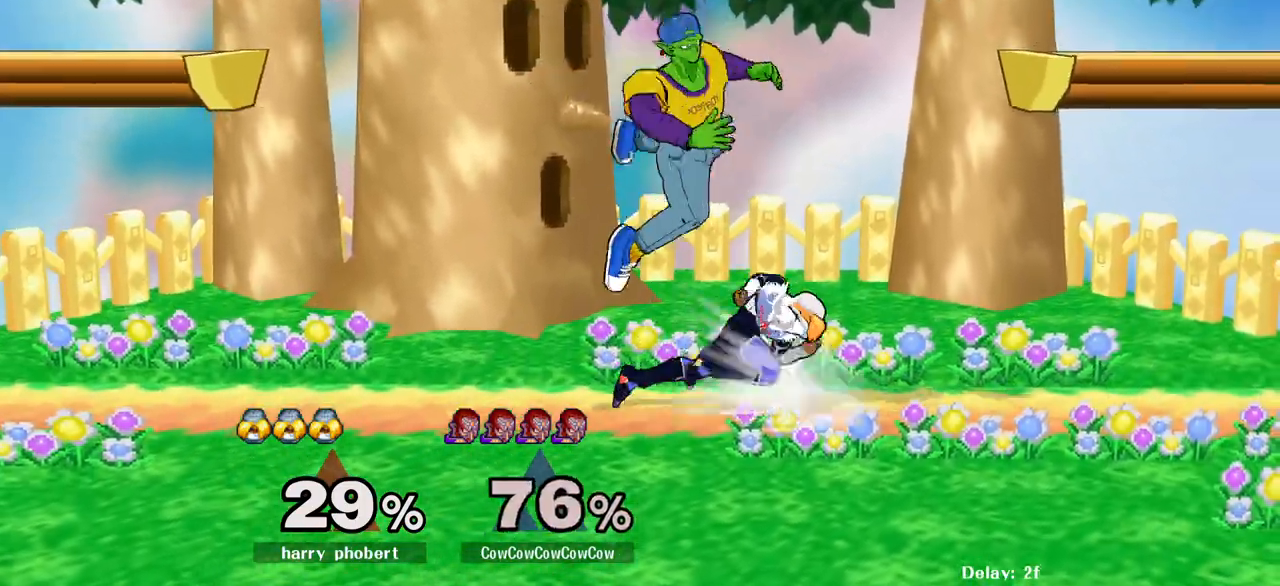
{"buttons": ["C_RIGHT"], "events": [[33, "DPAD_UP", "down"], [100, "DPAD_UP", "up"], [283, "DPAD_RIGHT", "down"], [467, "C_RIGHT", "down"], [500, "DPAD_RIGHT", "up"]]}
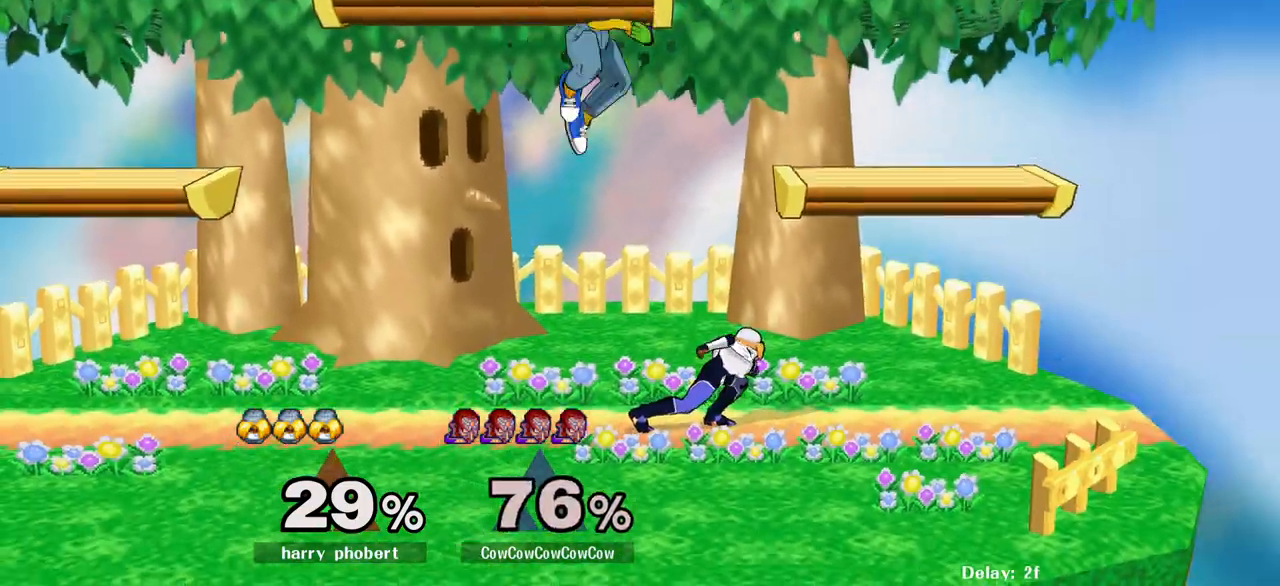
{"buttons": [], "events": [[33, "DPAD_LEFT", "down"], [83, "C_RIGHT", "up"], [117, "DPAD_DOWN", "down"], [133, "Z", "down"], [200, "Z", "up"], [217, "DPAD_LEFT", "up"], [233, "DPAD_DOWN", "up"], [283, "Z", "down"], [300, "DPAD_DOWN", "down"], [300, "DPAD_LEFT", "down"], [367, "Z", "up"], [417, "DPAD_DOWN", "up"], [417, "DPAD_LEFT", "up"]]}
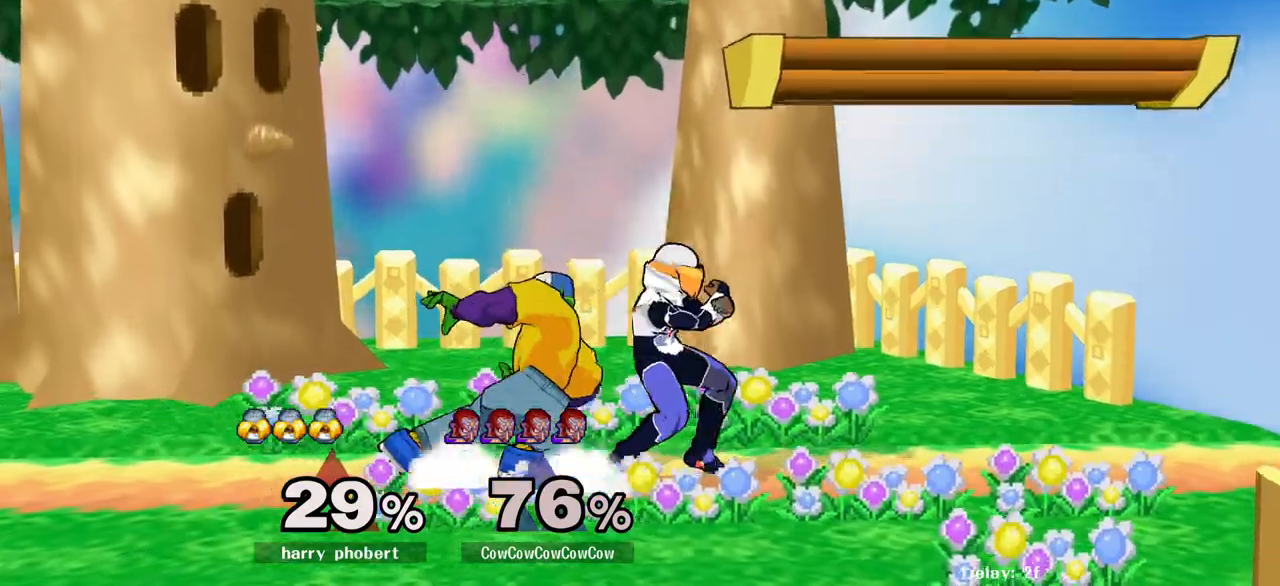
{"buttons": [], "events": [[117, "A", "down"], [183, "A", "up"]]}
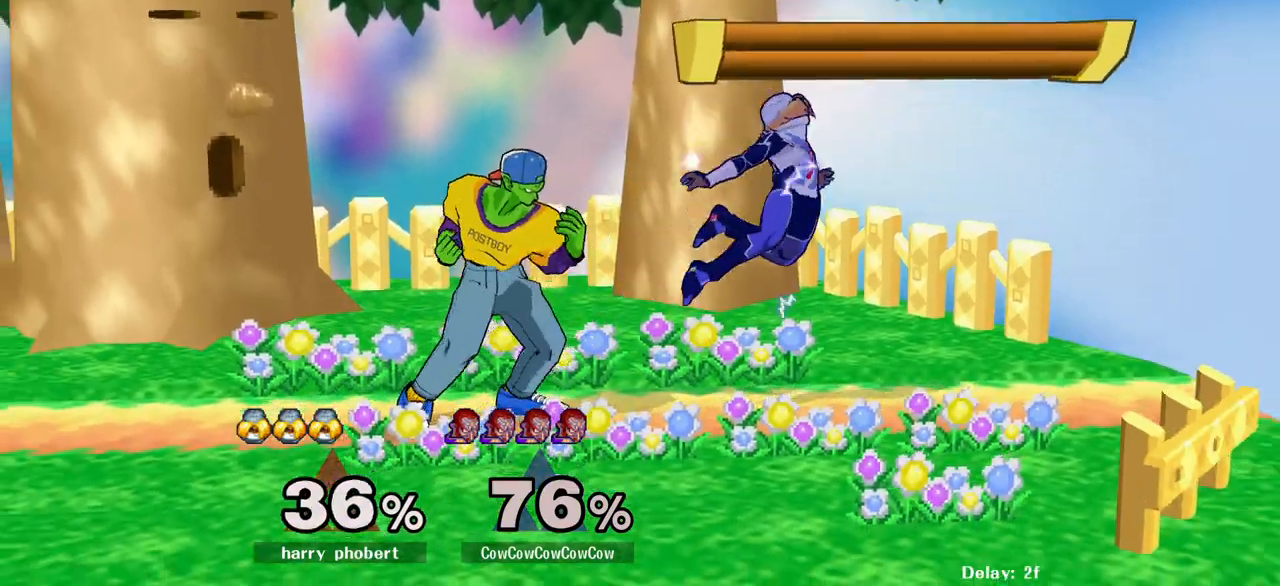
{"buttons": ["DPAD_RIGHT", "C_DOWN"], "events": [[17, "DPAD_RIGHT", "down"], [83, "Y", "down"], [117, "Y", "up"], [183, "DPAD_RIGHT", "up"], [200, "DPAD_LEFT", "down"], [333, "DPAD_LEFT", "up"], [400, "C_DOWN", "down"], [400, "DPAD_RIGHT", "down"]]}
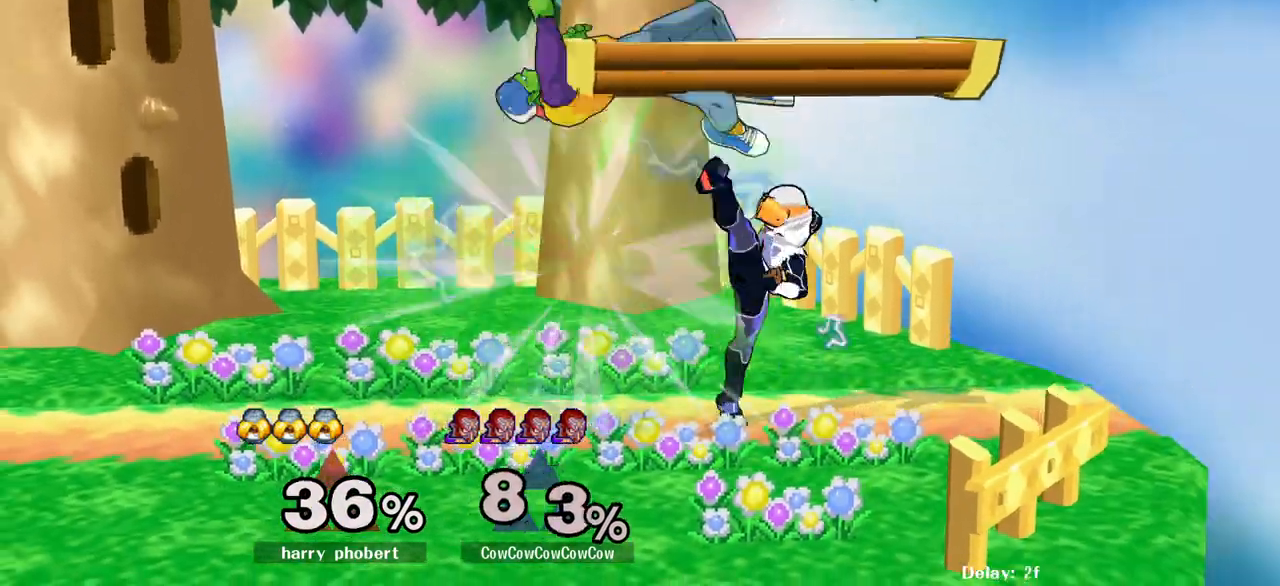
{"buttons": ["DPAD_LEFT"], "events": [[17, "DPAD_RIGHT", "up"], [33, "C_DOWN", "up"], [50, "DPAD_LEFT", "down"], [150, "Z", "down"], [183, "Z", "up"]]}
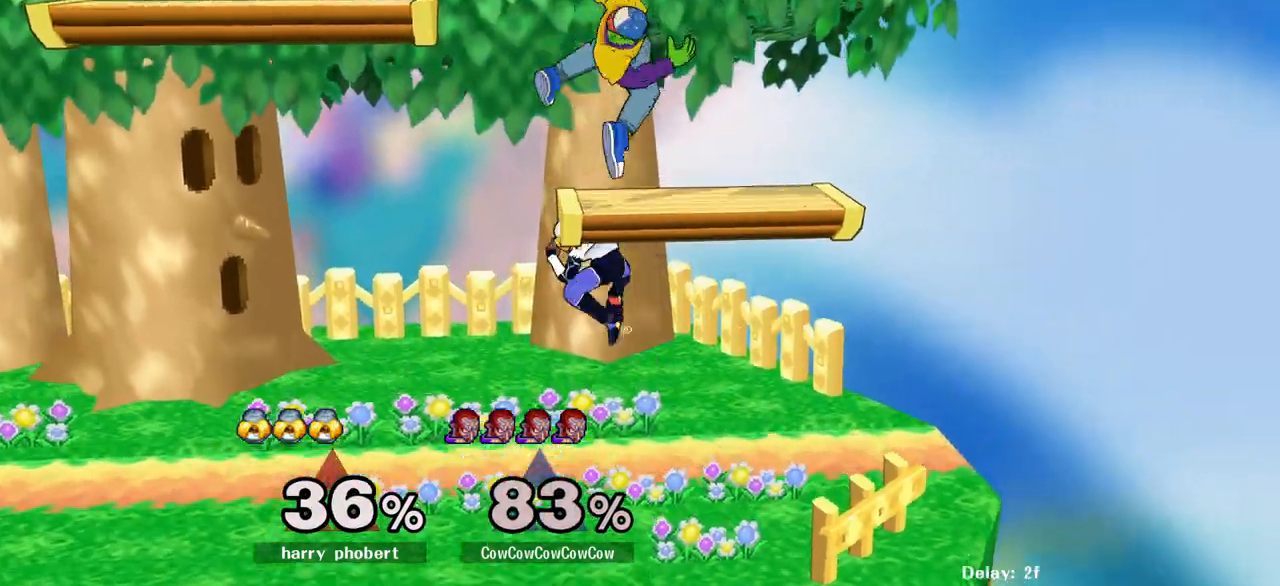
{"buttons": [], "events": [[83, "DPAD_LEFT", "up"], [83, "L1", "down"], [267, "L1", "up"]]}
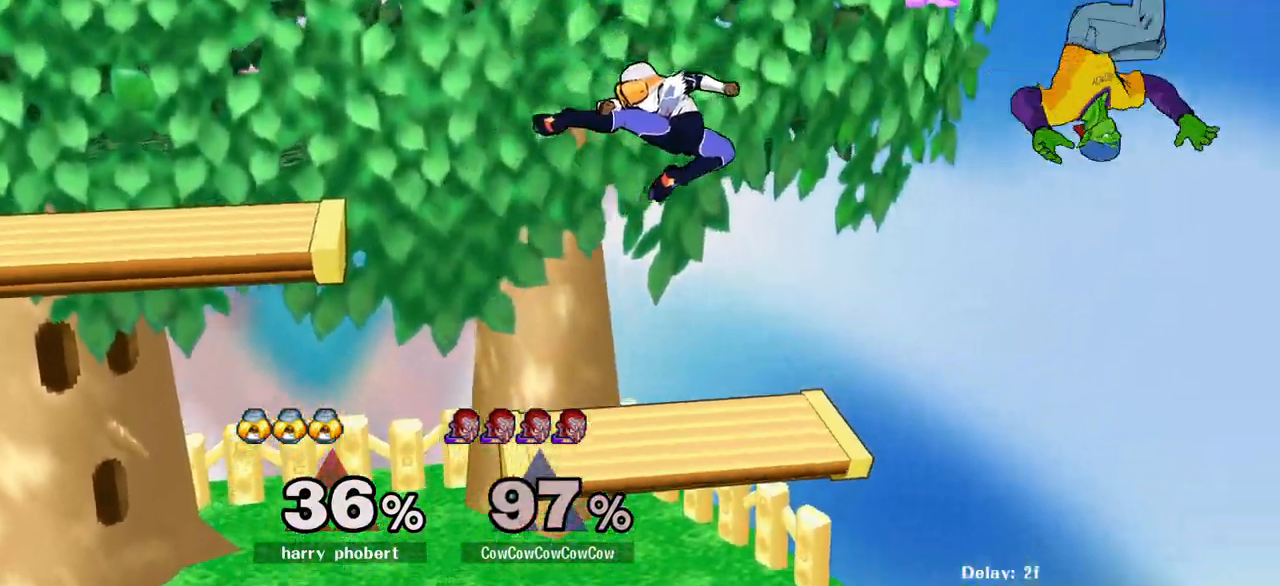
{"buttons": ["DPAD_LEFT"], "events": [[67, "DPAD_LEFT", "down"]]}
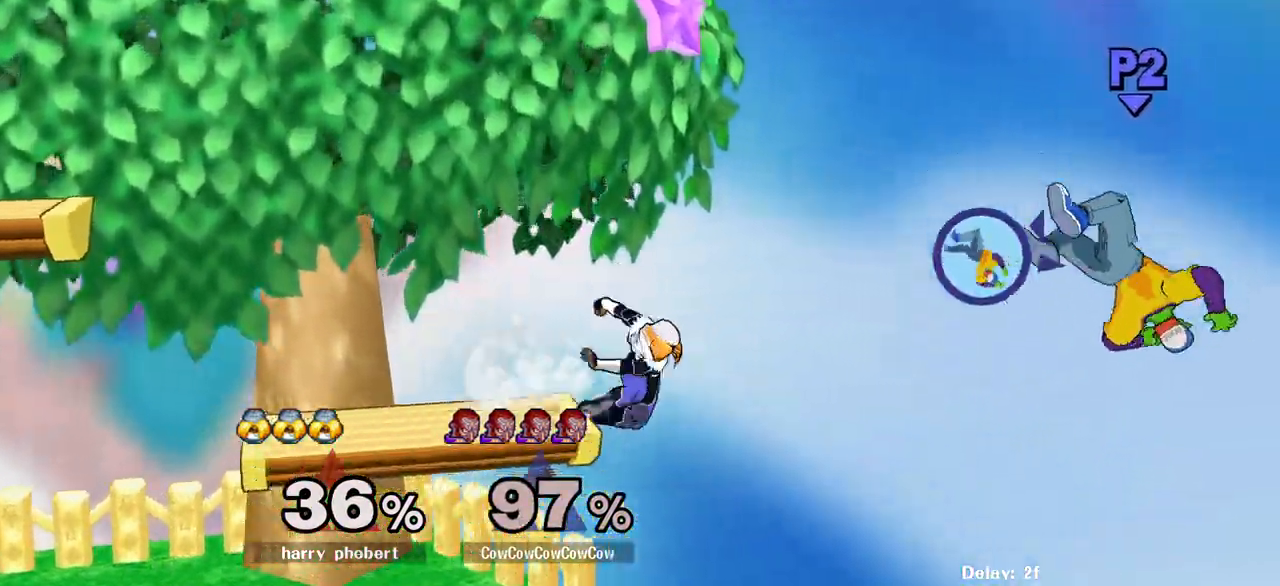
{"buttons": ["DPAD_LEFT"], "events": []}
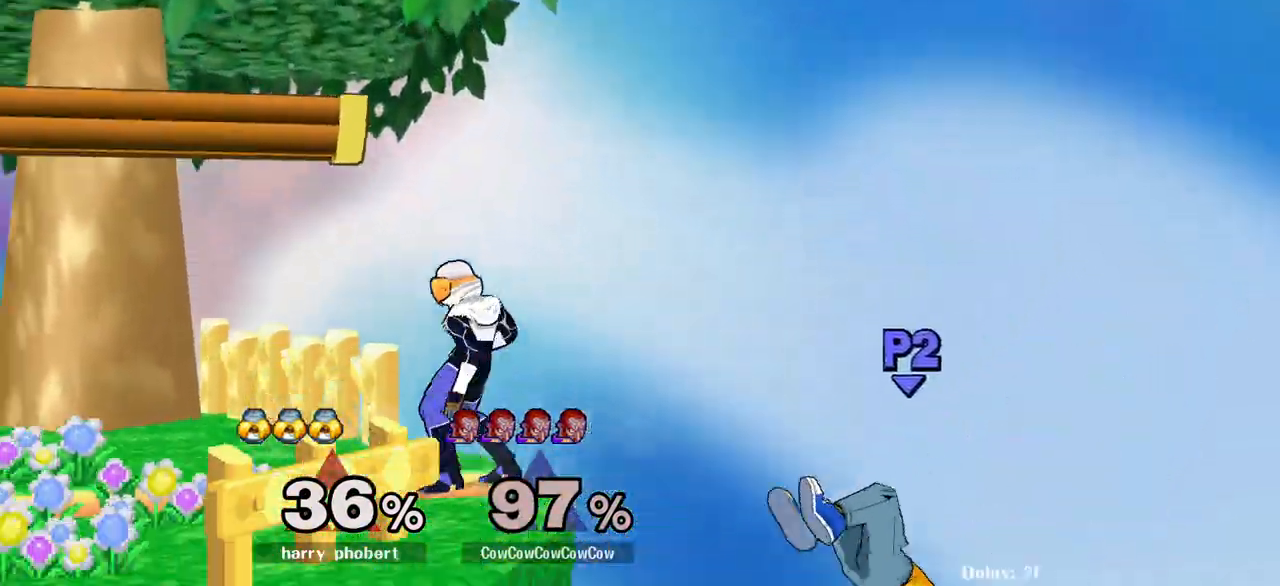
{"buttons": ["DPAD_LEFT"], "events": [[167, "Y", "down"], [283, "Y", "up"]]}
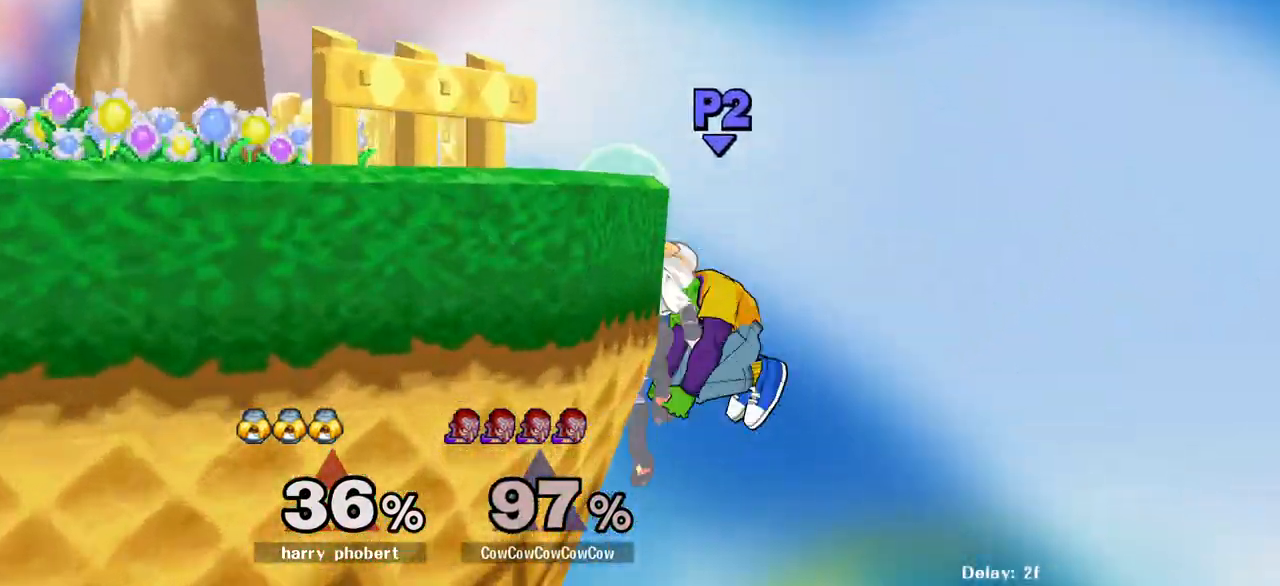
{"buttons": ["DPAD_LEFT"], "events": [[100, "DPAD_UP", "down"], [117, "B", "down"], [350, "B", "up"], [367, "DPAD_UP", "up"]]}
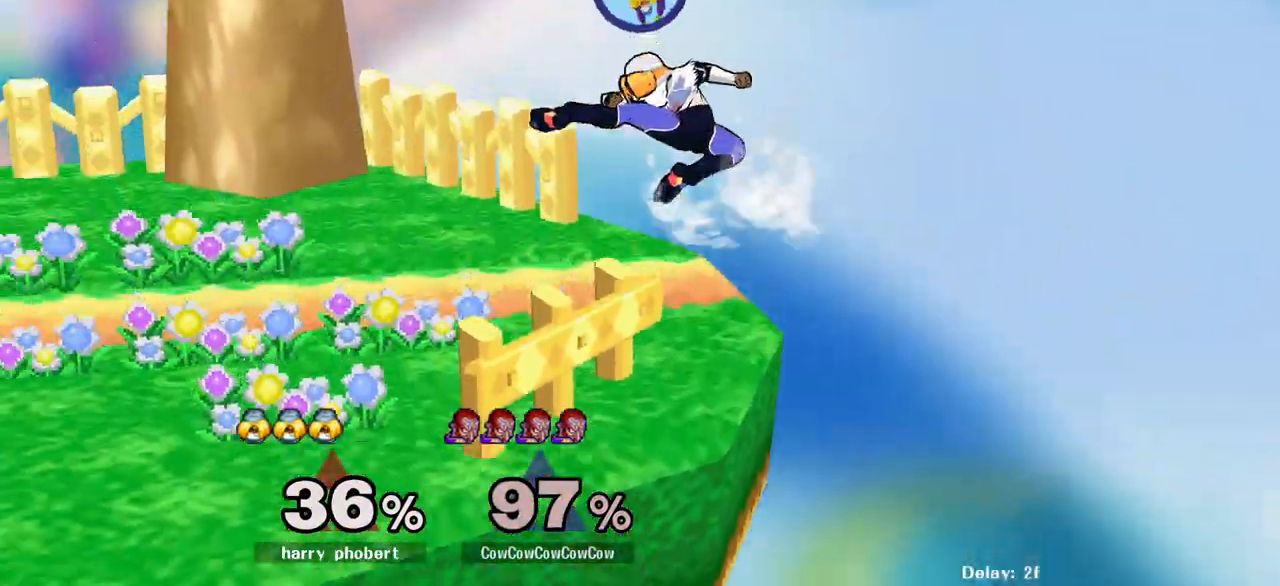
{"buttons": ["DPAD_LEFT", "C_DOWN"], "events": [[383, "DPAD_UP", "down"], [467, "C_DOWN", "down"], [500, "DPAD_UP", "up"]]}
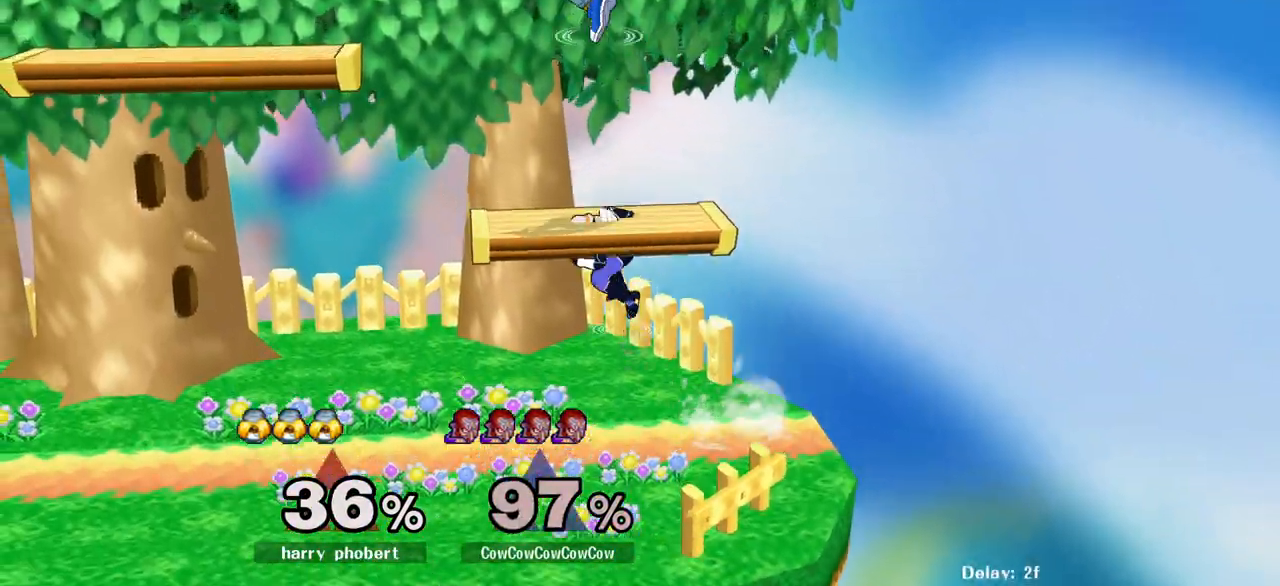
{"buttons": ["DPAD_LEFT"], "events": [[83, "C_DOWN", "up"], [183, "DPAD_DOWN", "down"], [350, "DPAD_DOWN", "up"]]}
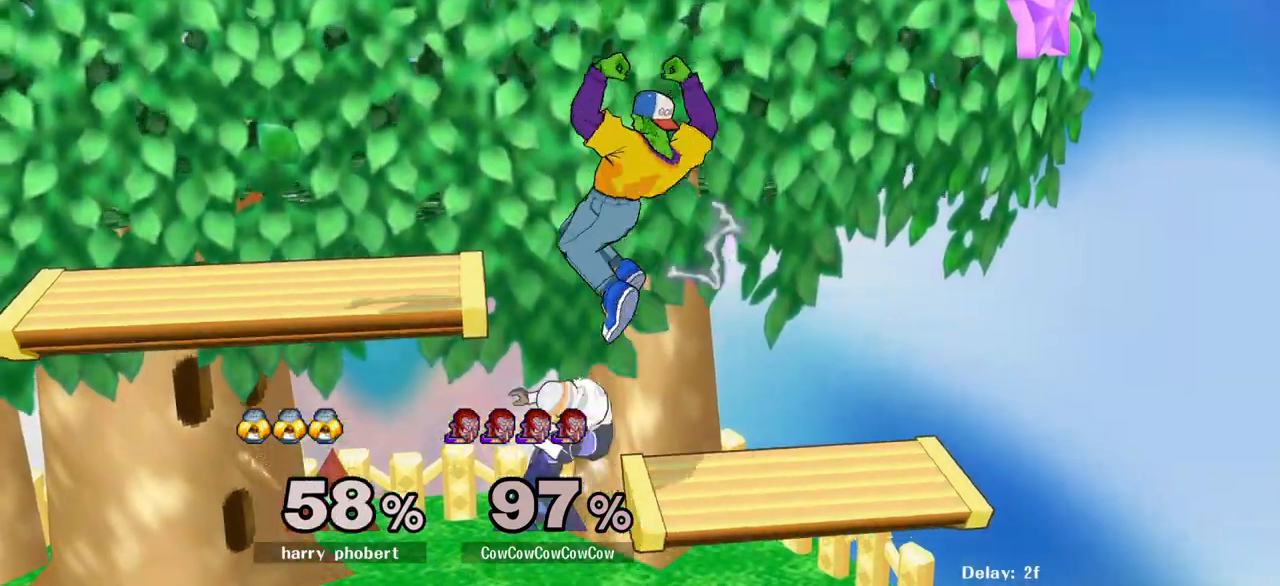
{"buttons": ["A"], "events": [[67, "DPAD_DOWN", "down"], [233, "DPAD_DOWN", "up"], [250, "DPAD_LEFT", "up"], [417, "A", "down"]]}
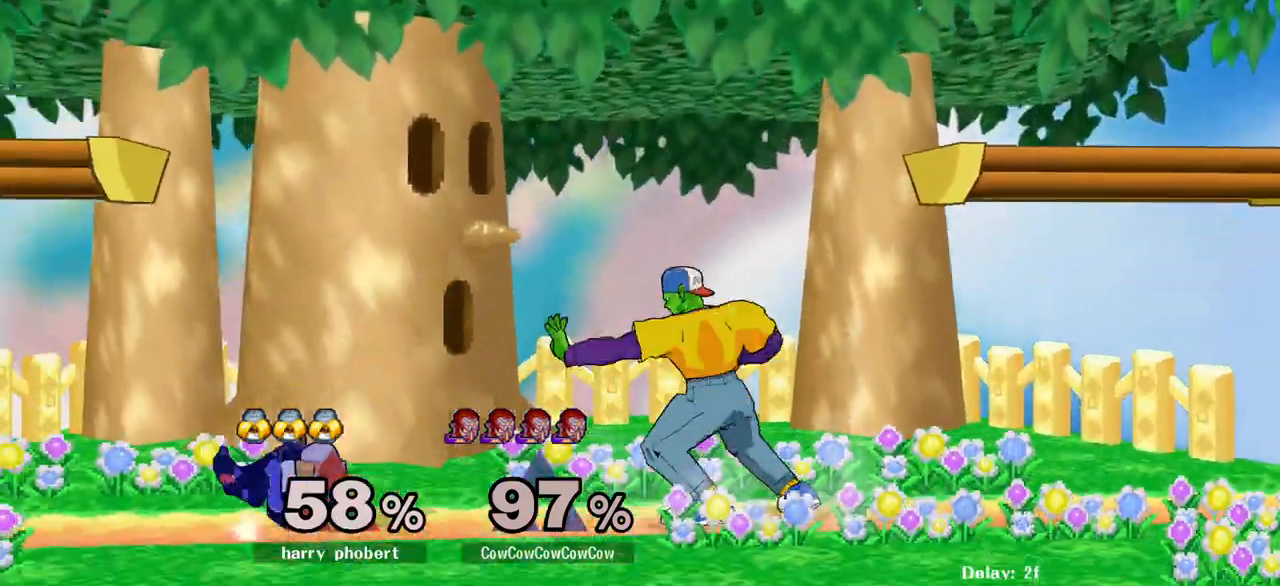
{"buttons": ["DPAD_RIGHT", "C_LEFT"], "events": [[17, "A", "up"], [217, "DPAD_LEFT", "down"], [267, "Y", "down"], [300, "Y", "up"], [317, "DPAD_LEFT", "up"], [317, "DPAD_RIGHT", "down"], [450, "C_LEFT", "down"]]}
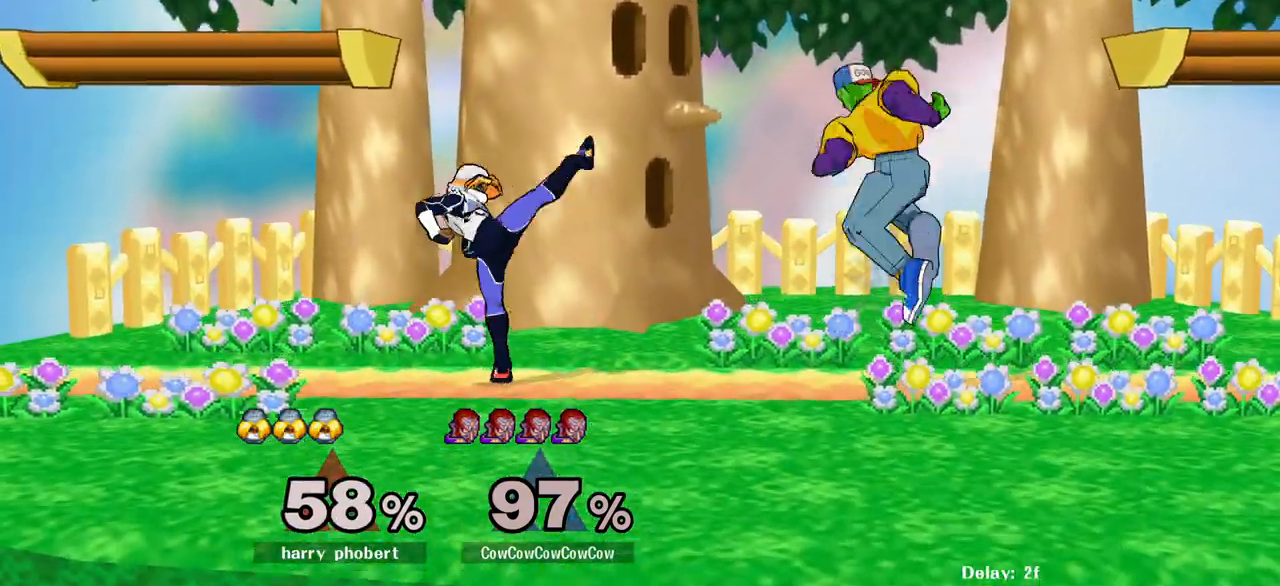
{"buttons": ["DPAD_RIGHT"], "events": [[183, "DPAD_DOWN", "down"], [200, "C_LEFT", "up"], [217, "Z", "down"], [283, "DPAD_RIGHT", "up"], [300, "DPAD_DOWN", "up"], [300, "Z", "up"], [500, "DPAD_RIGHT", "down"]]}
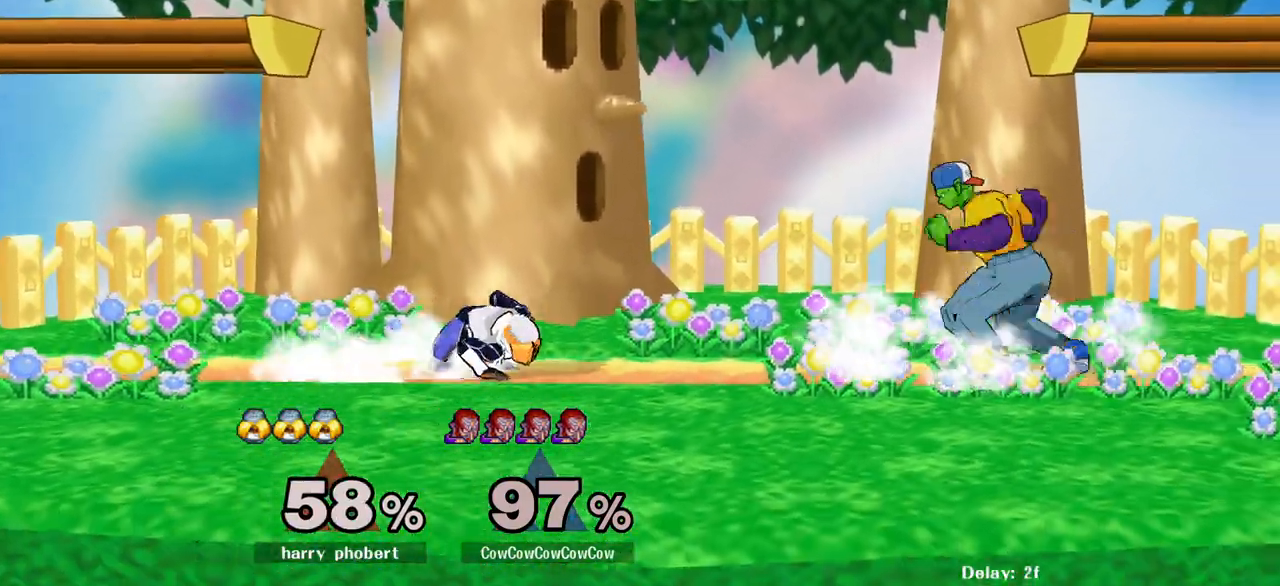
{"buttons": [], "events": [[83, "DPAD_LEFT", "down"], [83, "DPAD_RIGHT", "up"], [150, "DPAD_RIGHT", "down"], [183, "DPAD_LEFT", "up"], [333, "DPAD_RIGHT", "up"], [367, "Y", "down"], [417, "Y", "up"], [433, "DPAD_LEFT", "down"], [483, "DPAD_LEFT", "up"]]}
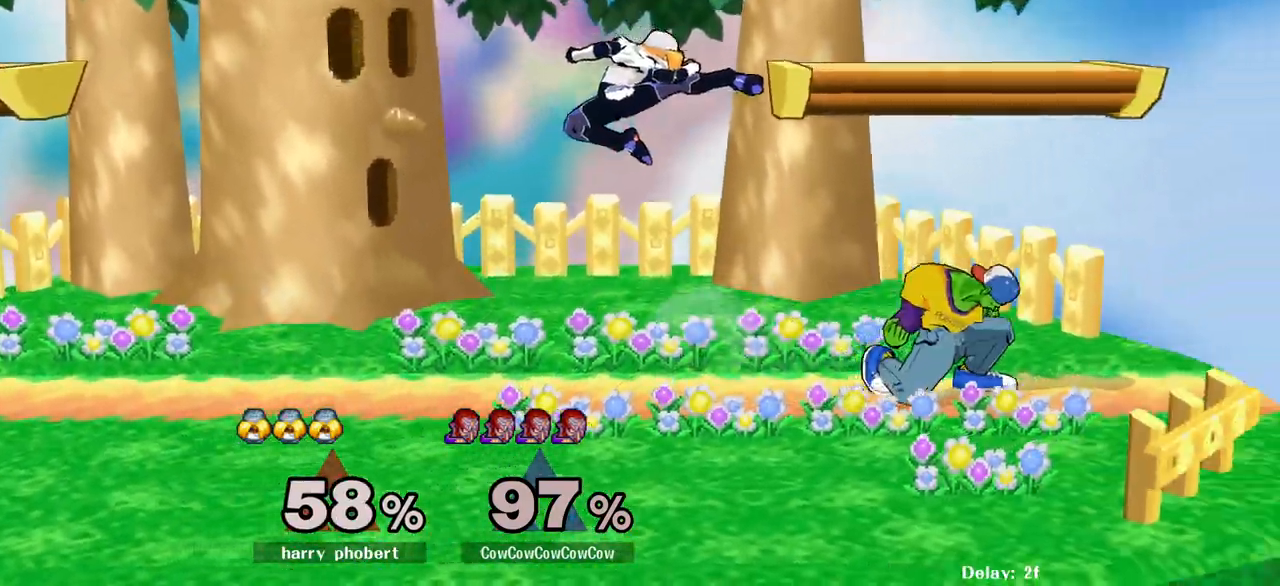
{"buttons": ["Z", "DPAD_DOWN", "DPAD_LEFT"], "events": [[167, "DPAD_LEFT", "down"], [183, "C_LEFT", "down"], [267, "DPAD_DOWN", "down"], [350, "C_LEFT", "up"], [400, "DPAD_DOWN", "up"], [400, "DPAD_LEFT", "up"], [400, "Z", "down"], [417, "Z", "up"], [433, "DPAD_LEFT", "down"], [450, "DPAD_DOWN", "down"], [483, "Z", "down"]]}
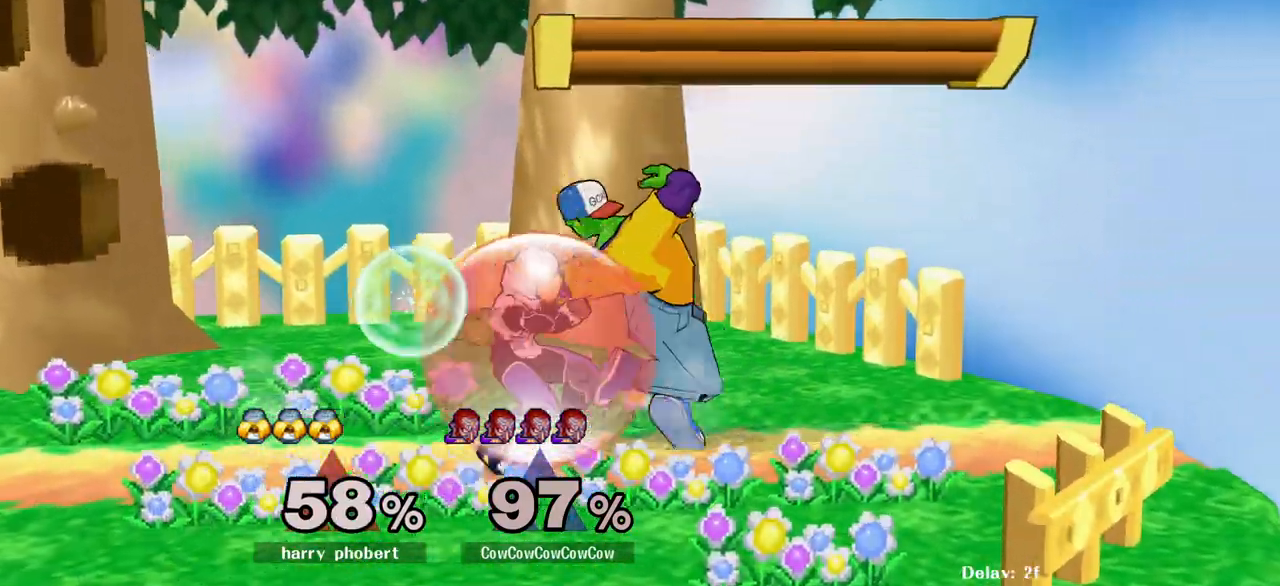
{"buttons": ["A", "DPAD_DOWN"], "events": [[50, "DPAD_DOWN", "up"], [67, "DPAD_LEFT", "up"], [67, "Z", "up"], [183, "DPAD_LEFT", "down"], [233, "A", "down"], [383, "DPAD_DOWN", "down"], [483, "DPAD_LEFT", "up"]]}
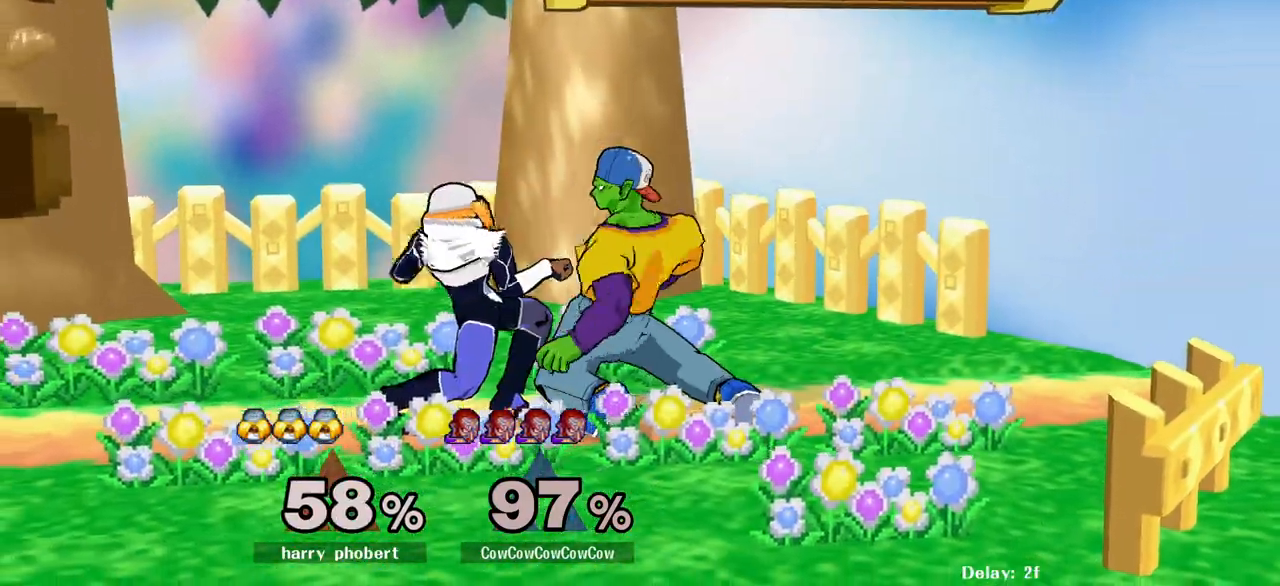
{"buttons": ["X", "DPAD_UP"], "events": [[67, "A", "up"], [67, "DPAD_DOWN", "up"], [67, "L1", "down"], [83, "DPAD_LEFT", "down"], [83, "DPAD_UP", "down"], [100, "X", "down"], [133, "B", "down"], [167, "DPAD_UP", "up"], [183, "C_LEFT", "down"], [200, "X", "up"], [217, "DPAD_LEFT", "up"], [233, "L1", "up"], [250, "B", "up"], [283, "C_LEFT", "up"], [300, "DPAD_LEFT", "down"], [300, "DPAD_UP", "down"], [300, "Z", "down"], [317, "L1", "down"], [350, "B", "down"], [350, "X", "down"], [350, "Z", "up"], [383, "C_LEFT", "down"], [383, "DPAD_UP", "up"], [433, "B", "up"], [433, "DPAD_LEFT", "up"], [433, "X", "up"], [467, "DPAD_UP", "down"], [467, "L1", "up"], [467, "Z", "down"], [483, "C_LEFT", "up"], [500, "X", "down"], [500, "Z", "up"]]}
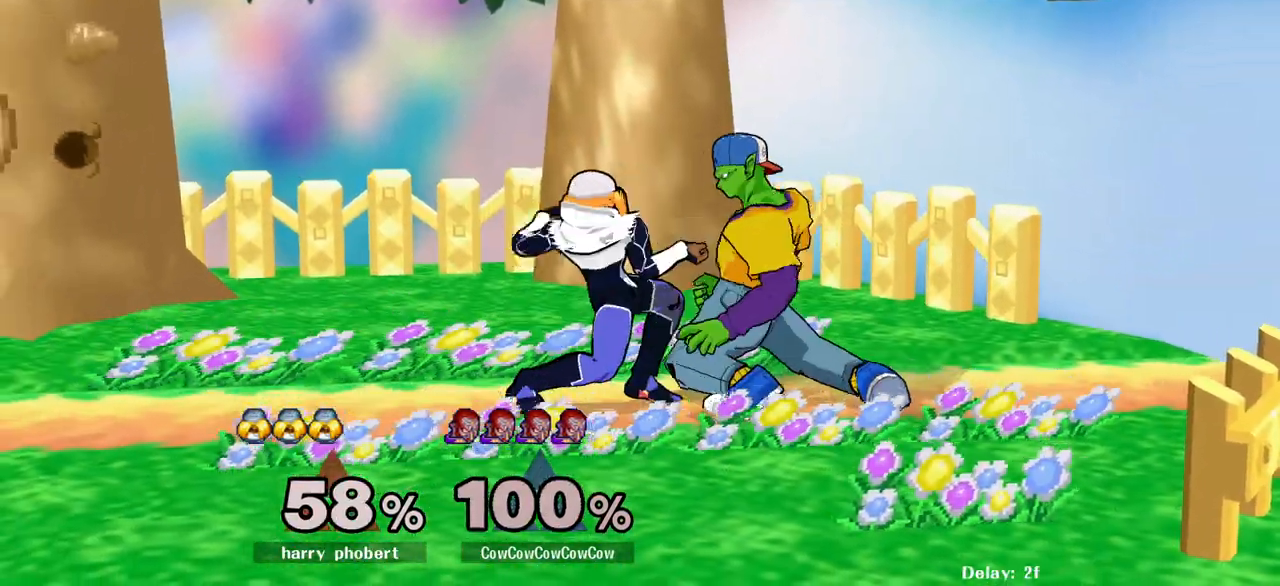
{"buttons": ["L1", "DPAD_LEFT", "C_LEFT"], "events": [[17, "B", "down"], [17, "DPAD_LEFT", "down"], [17, "L1", "down"], [67, "DPAD_UP", "up"], [83, "C_LEFT", "down"], [83, "X", "up"], [117, "B", "up"], [133, "DPAD_UP", "down"], [150, "DPAD_DOWN", "down"], [150, "Z", "down"], [183, "C_LEFT", "up"], [183, "L1", "up"], [183, "X", "down"], [217, "B", "down"], [217, "DPAD_LEFT", "up"], [217, "Z", "up"], [250, "DPAD_UP", "up"], [267, "C_LEFT", "down"], [267, "DPAD_DOWN", "up"], [267, "DPAD_LEFT", "down"], [267, "L1", "down"], [267, "X", "up"], [317, "B", "up"], [333, "C_LEFT", "up"], [333, "DPAD_UP", "down"], [367, "X", "down"], [383, "DPAD_DOWN", "down"], [400, "B", "down"], [450, "C_LEFT", "down"], [450, "DPAD_DOWN", "up"], [450, "DPAD_UP", "up"], [450, "X", "up"], [500, "B", "up"]]}
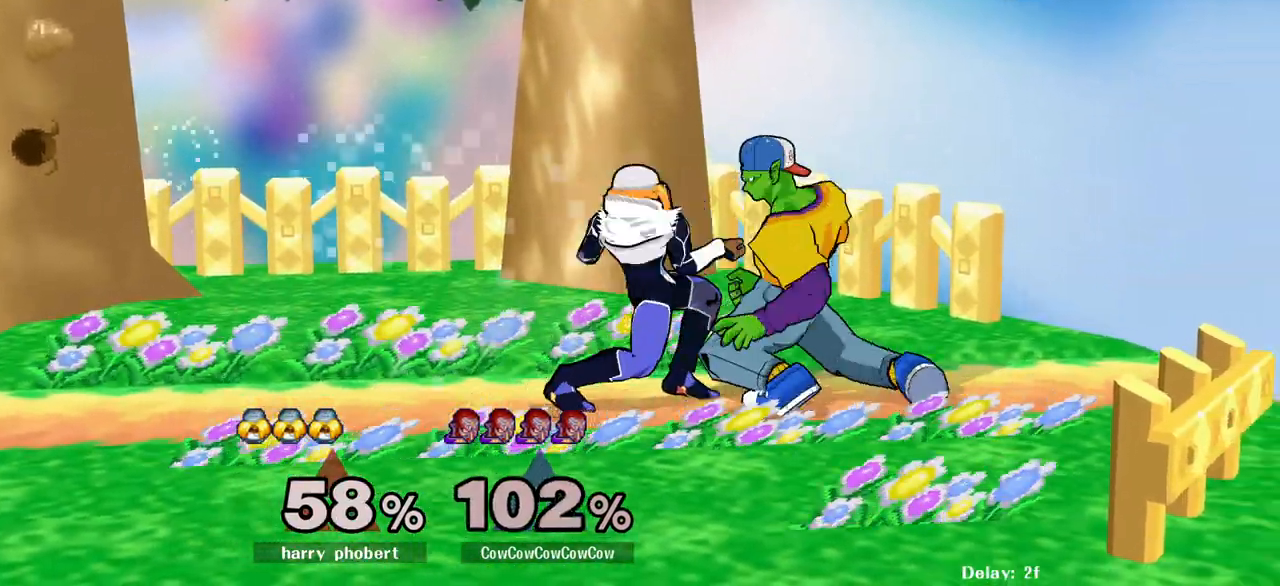
{"buttons": ["B", "X", "DPAD_UP", "DPAD_LEFT"], "events": [[17, "DPAD_UP", "down"], [67, "C_LEFT", "up"], [133, "C_LEFT", "down"], [233, "Z", "down"], [250, "L1", "up"], [267, "DPAD_LEFT", "up"], [317, "C_LEFT", "up"], [317, "DPAD_UP", "up"], [317, "X", "down"], [333, "B", "down"], [333, "DPAD_LEFT", "down"], [333, "L1", "down"], [333, "Z", "up"], [367, "C_LEFT", "down"], [383, "X", "up"], [417, "B", "up"], [433, "DPAD_UP", "down"], [433, "Z", "down"], [450, "C_LEFT", "up"], [467, "L1", "up"], [500, "B", "down"], [500, "X", "down"], [500, "Z", "up"]]}